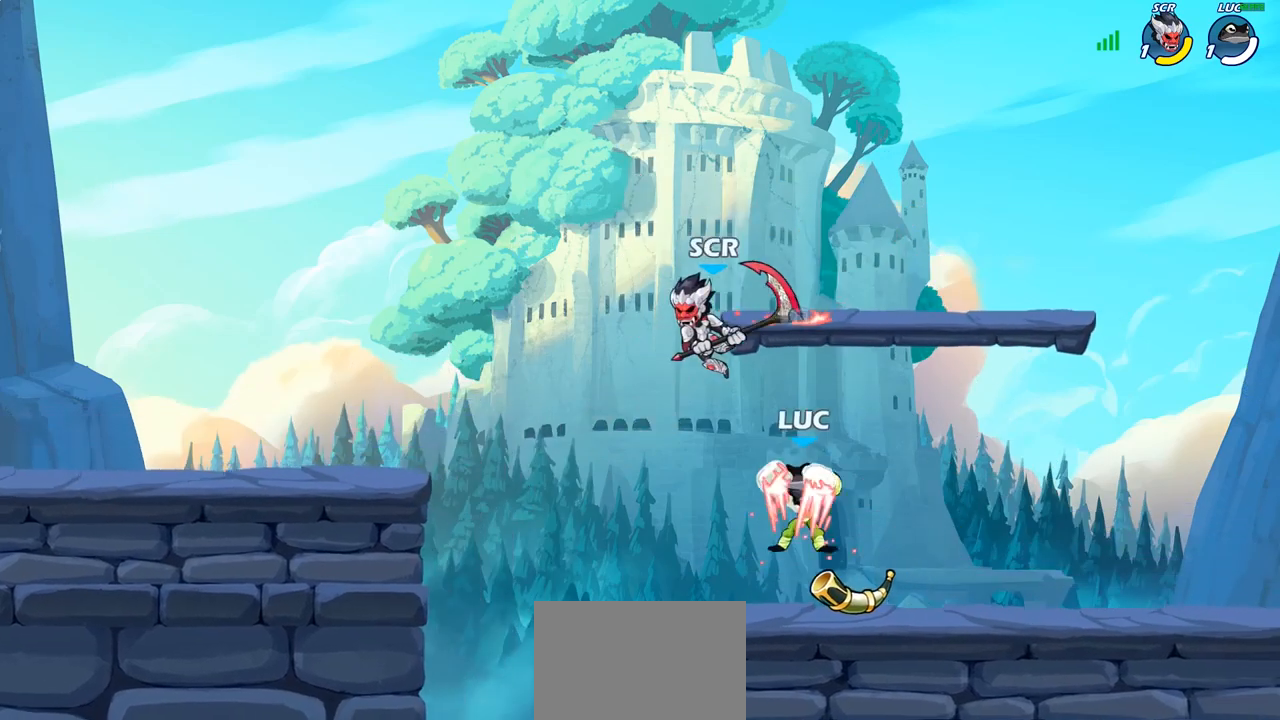
Gameplay with a controller (PlayStation layout); each line is a JSON object with the inputs held at the frame after it. "events" lists button and stick changes between this image and that frame as [ms after this image, input, new state], when the widget could be followed in between.
{"buttons": [], "left_stick": "center", "right_stick": "center", "events": []}
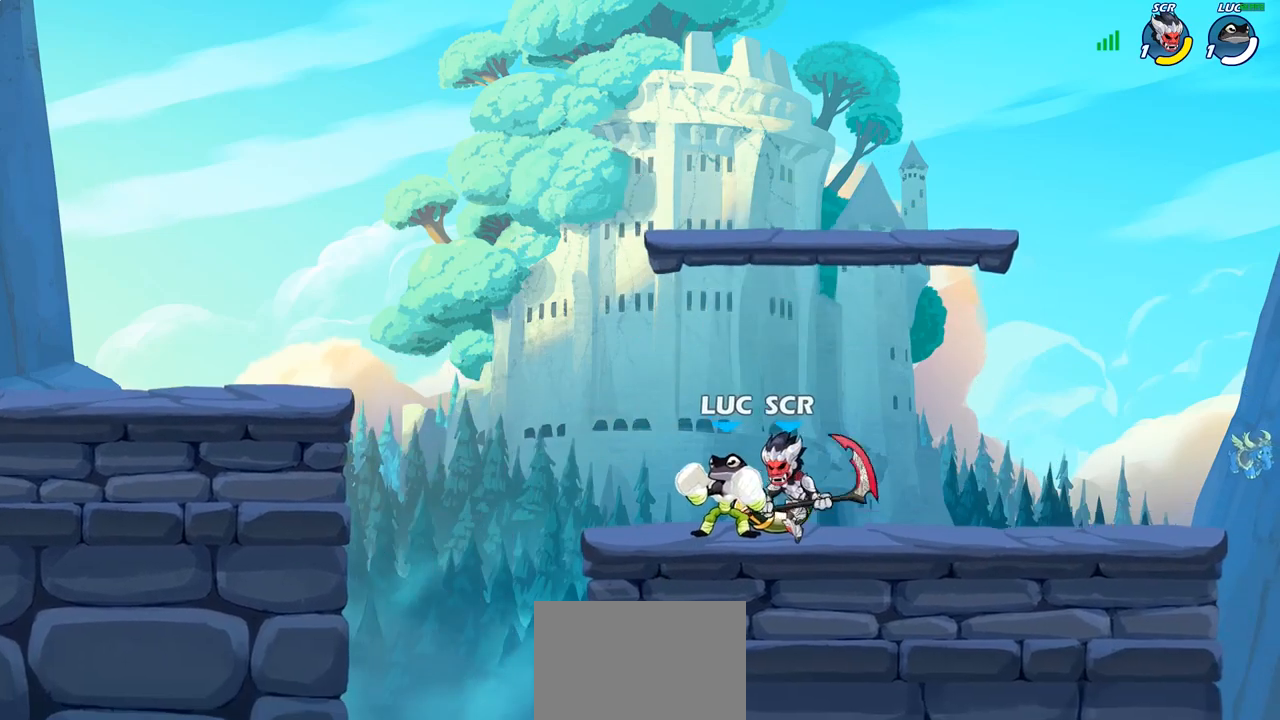
{"buttons": [], "left_stick": "center", "right_stick": "center", "events": []}
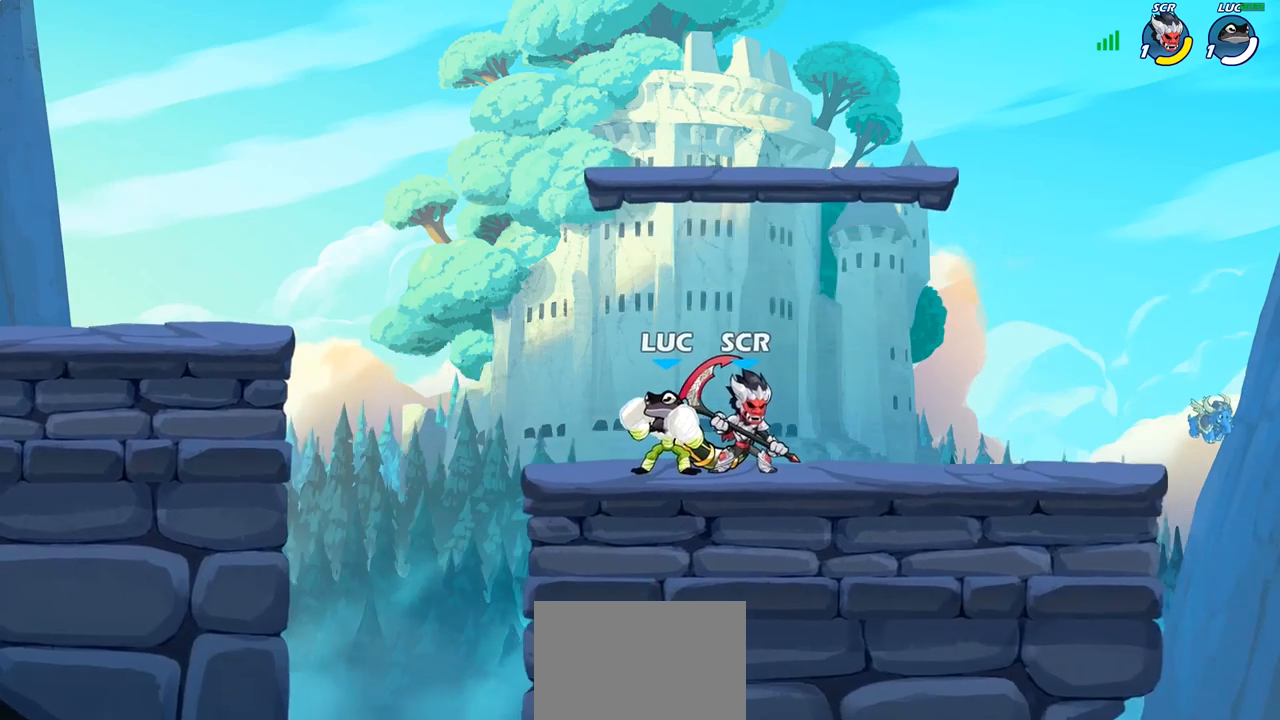
{"buttons": ["CROSS"], "left_stick": "right", "right_stick": "center", "events": [[400, "CROSS", "down"], [467, "left_stick", "right"]]}
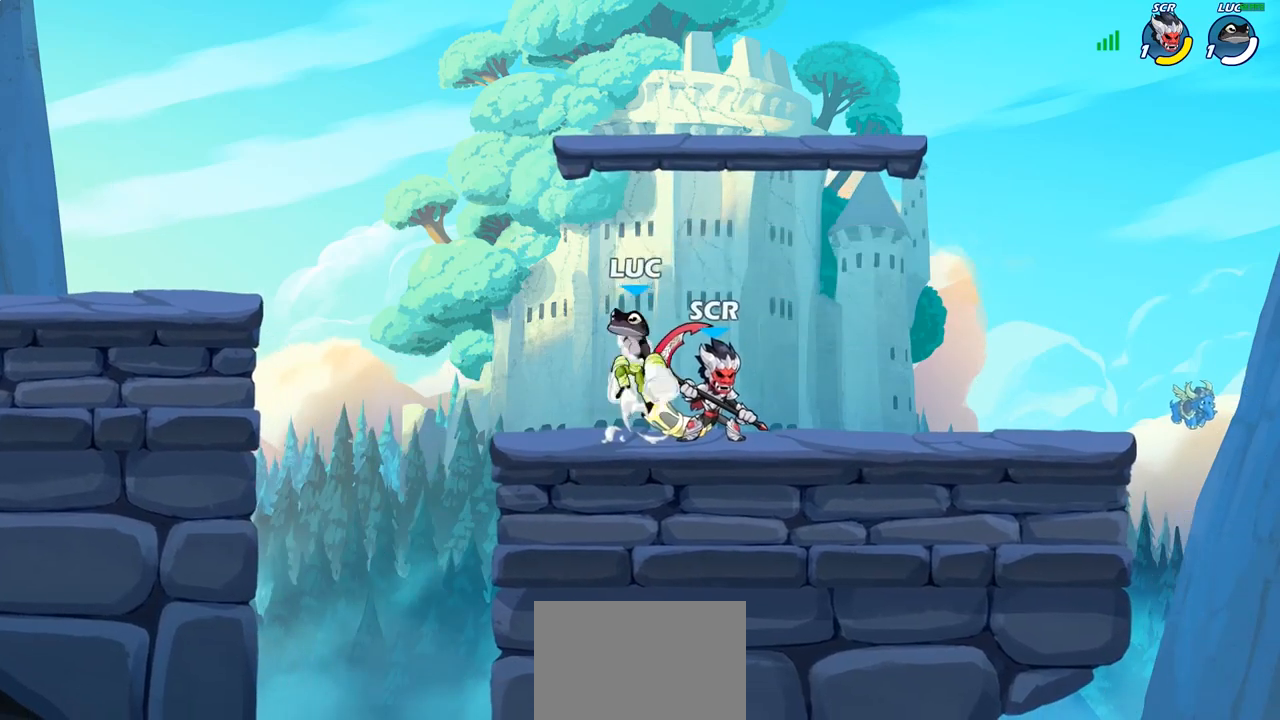
{"buttons": [], "left_stick": "center", "right_stick": "center", "events": [[17, "CROSS", "up"], [117, "left_stick", "down"], [250, "SQUARE", "down"], [333, "SQUARE", "up"], [350, "left_stick", "center"]]}
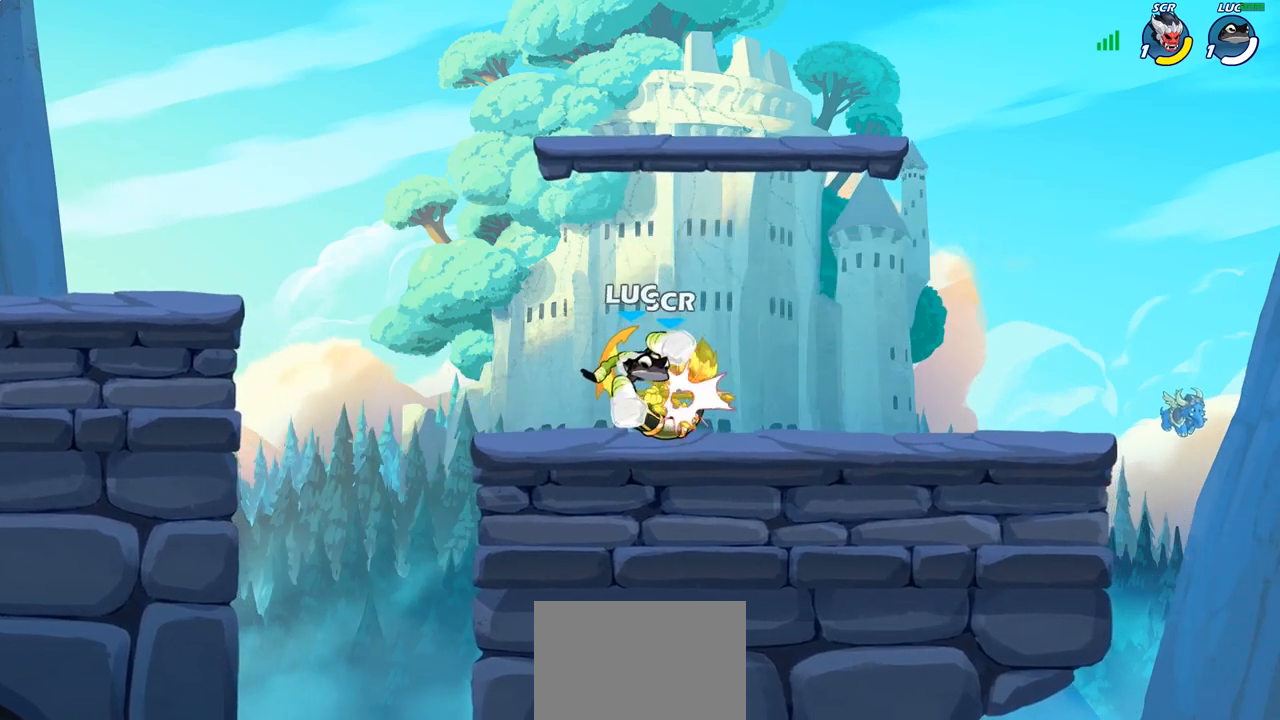
{"buttons": [], "left_stick": "center", "right_stick": "center", "events": []}
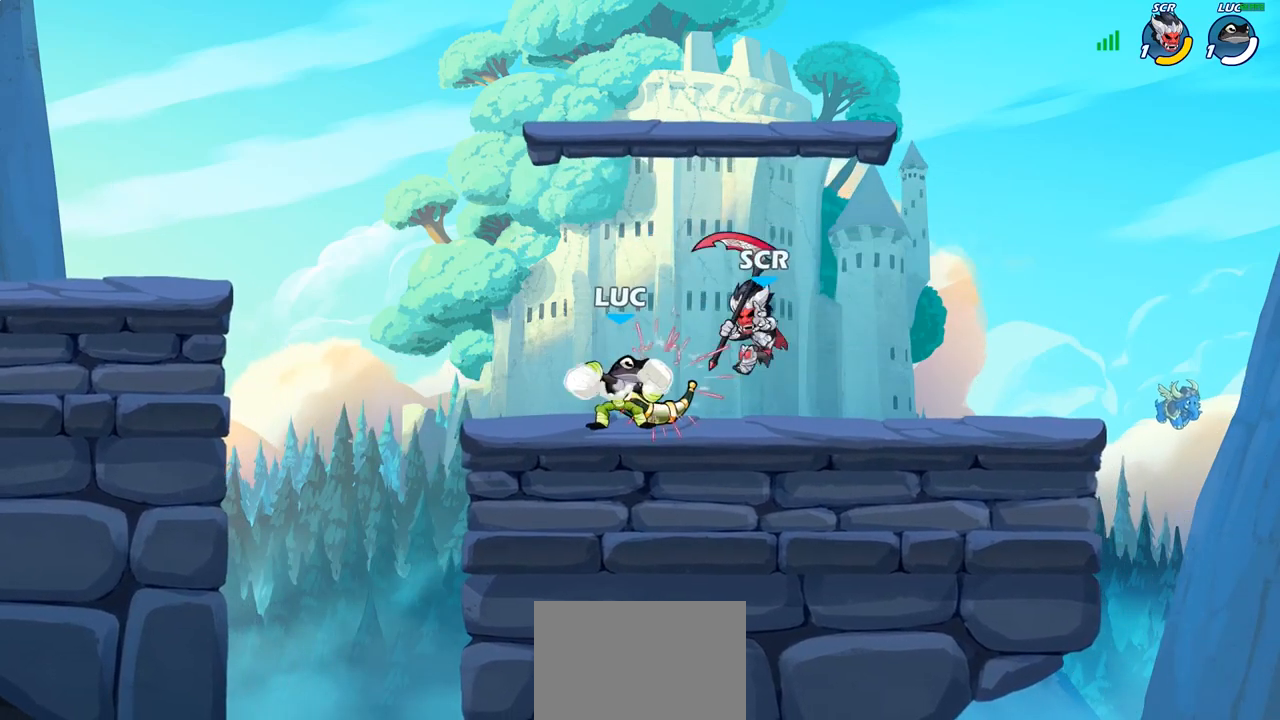
{"buttons": [], "left_stick": "center", "right_stick": "center", "events": []}
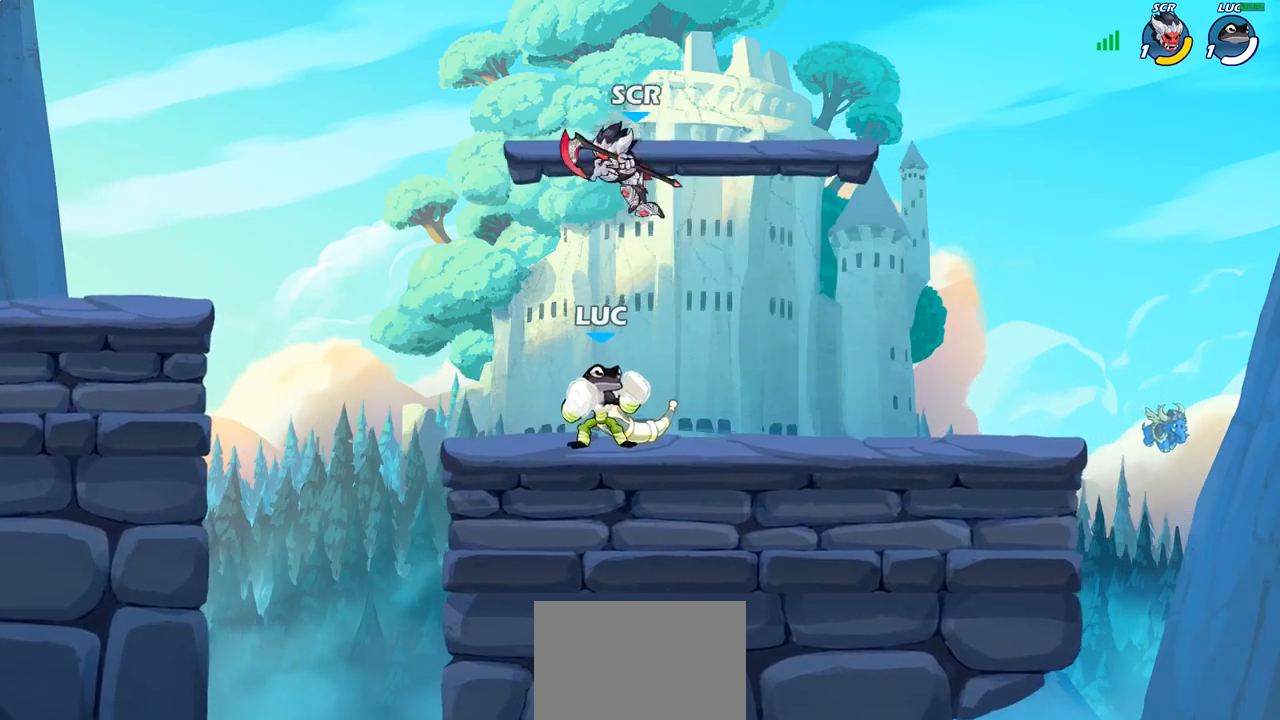
{"buttons": [], "left_stick": "center", "right_stick": "center", "events": [[50, "CROSS", "down"], [150, "CROSS", "up"], [167, "CROSS", "down"], [167, "SQUARE", "down"], [183, "right_stick", "left"], [200, "CROSS", "up"], [283, "SQUARE", "up"], [283, "right_stick", "center"]]}
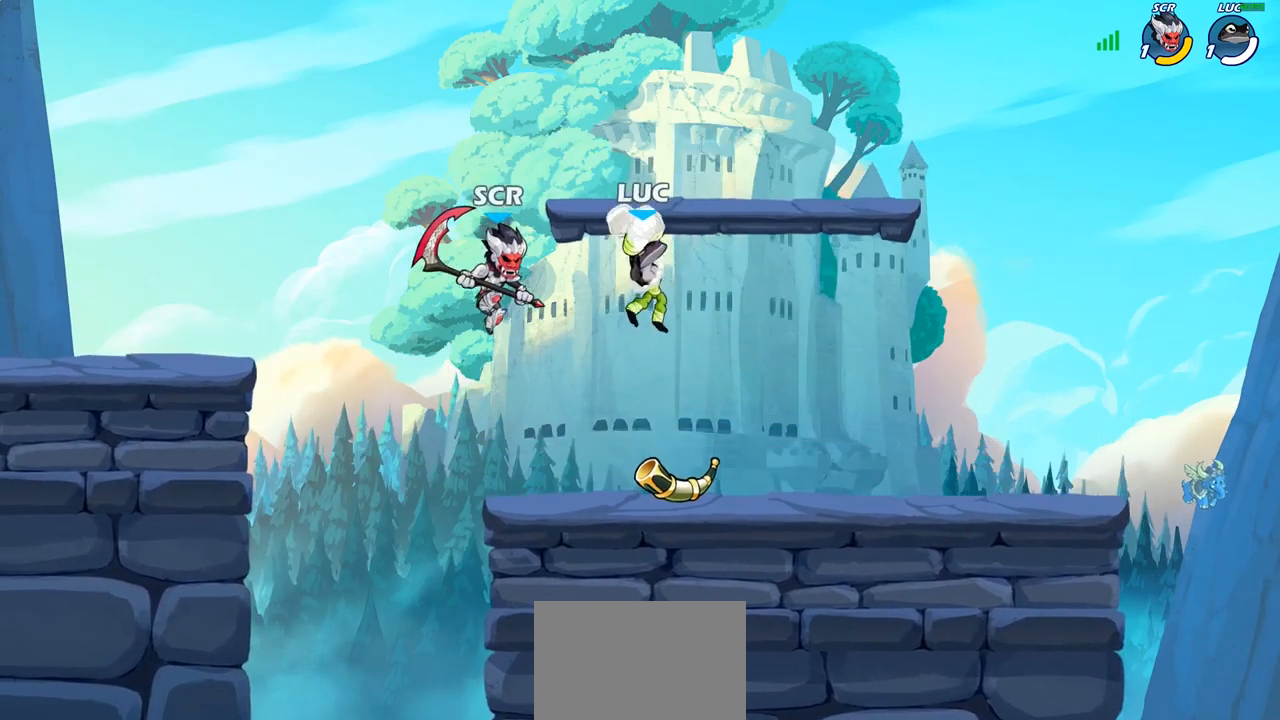
{"buttons": [], "left_stick": "down-right", "right_stick": "center", "events": [[117, "left_stick", "down-left"], [250, "left_stick", "down"], [433, "left_stick", "down-right"]]}
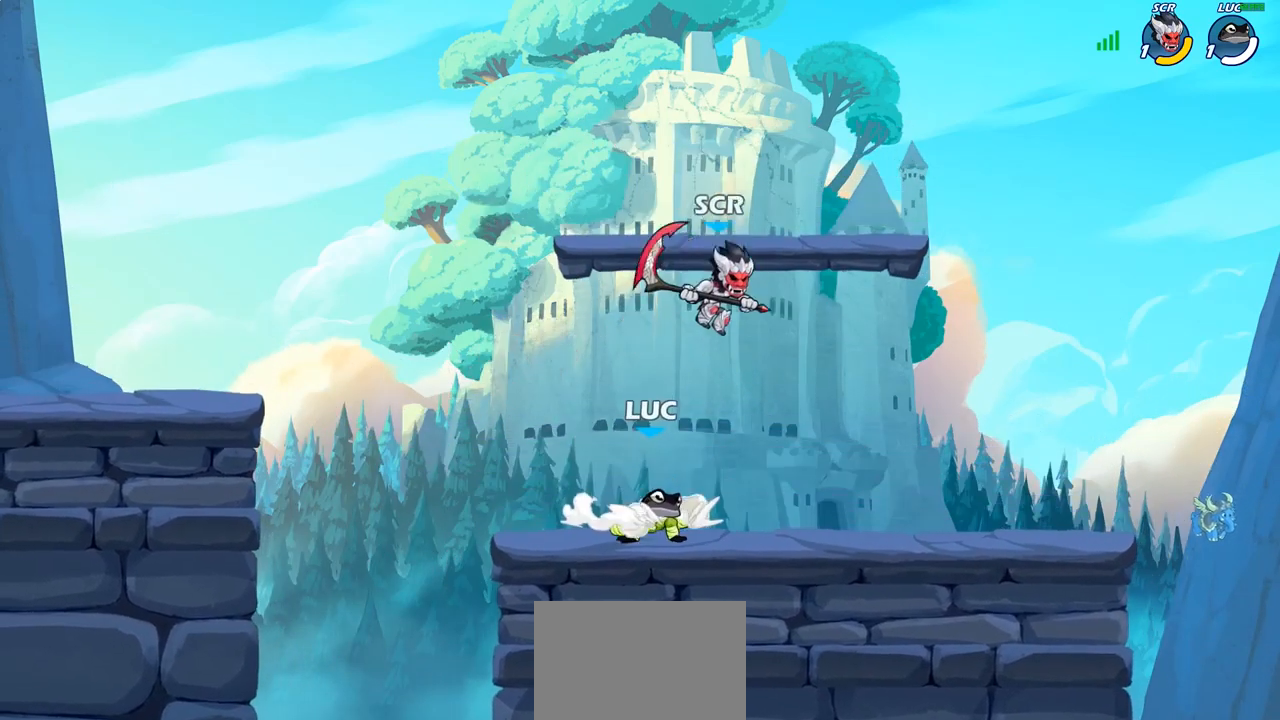
{"buttons": [], "left_stick": "center", "right_stick": "center", "events": [[83, "left_stick", "center"]]}
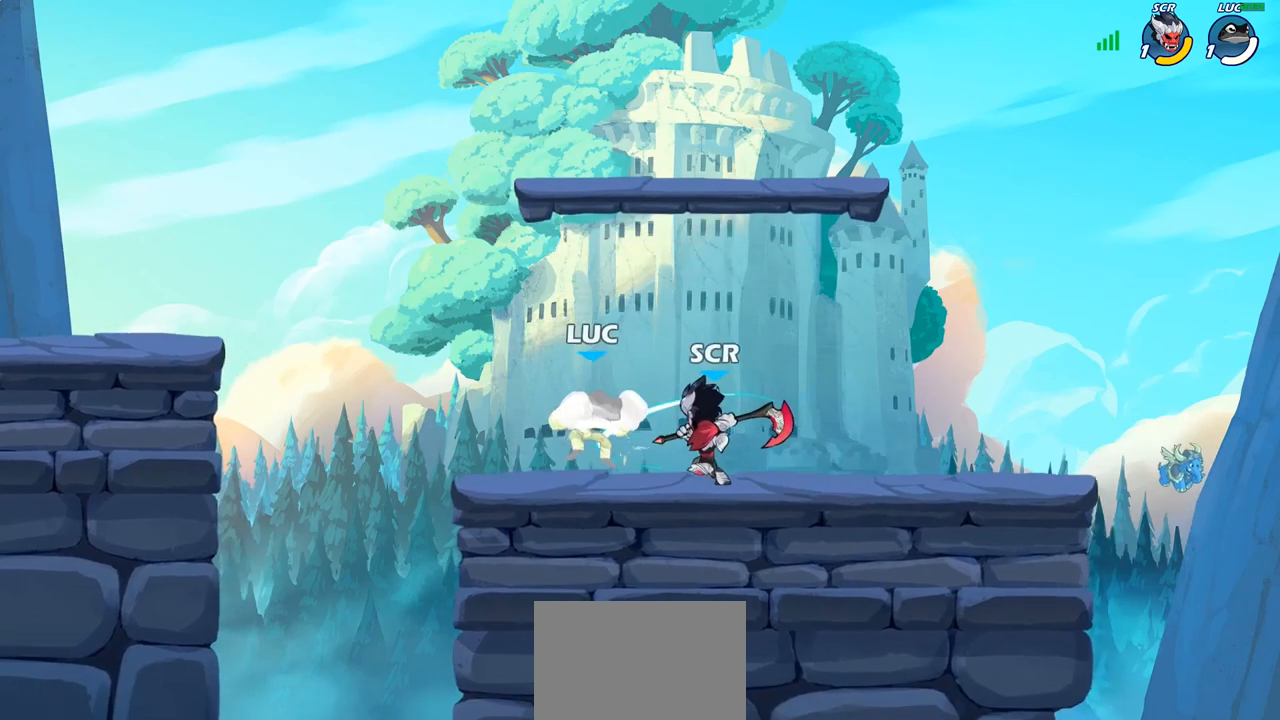
{"buttons": [], "left_stick": "down-left", "right_stick": "center", "events": [[433, "left_stick", "down-left"]]}
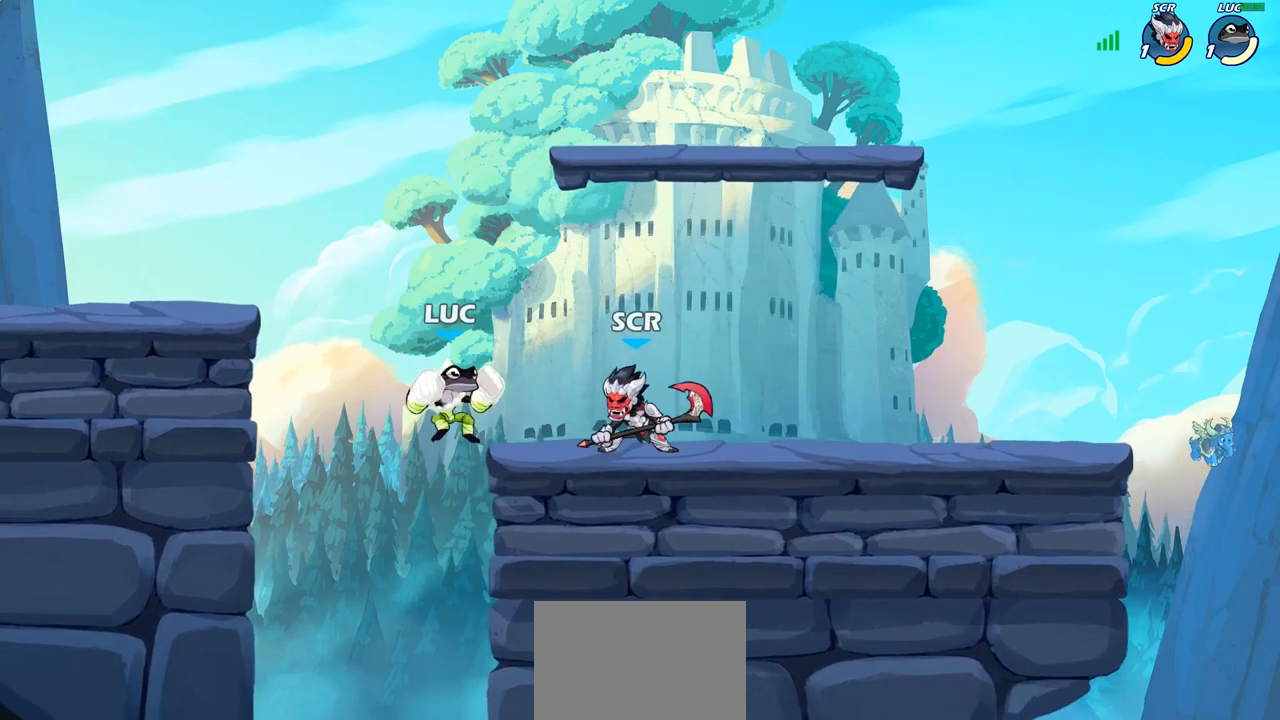
{"buttons": [], "left_stick": "right", "right_stick": "center", "events": [[100, "left_stick", "down-right"], [150, "left_stick", "right"], [250, "CROSS", "down"], [383, "CROSS", "up"]]}
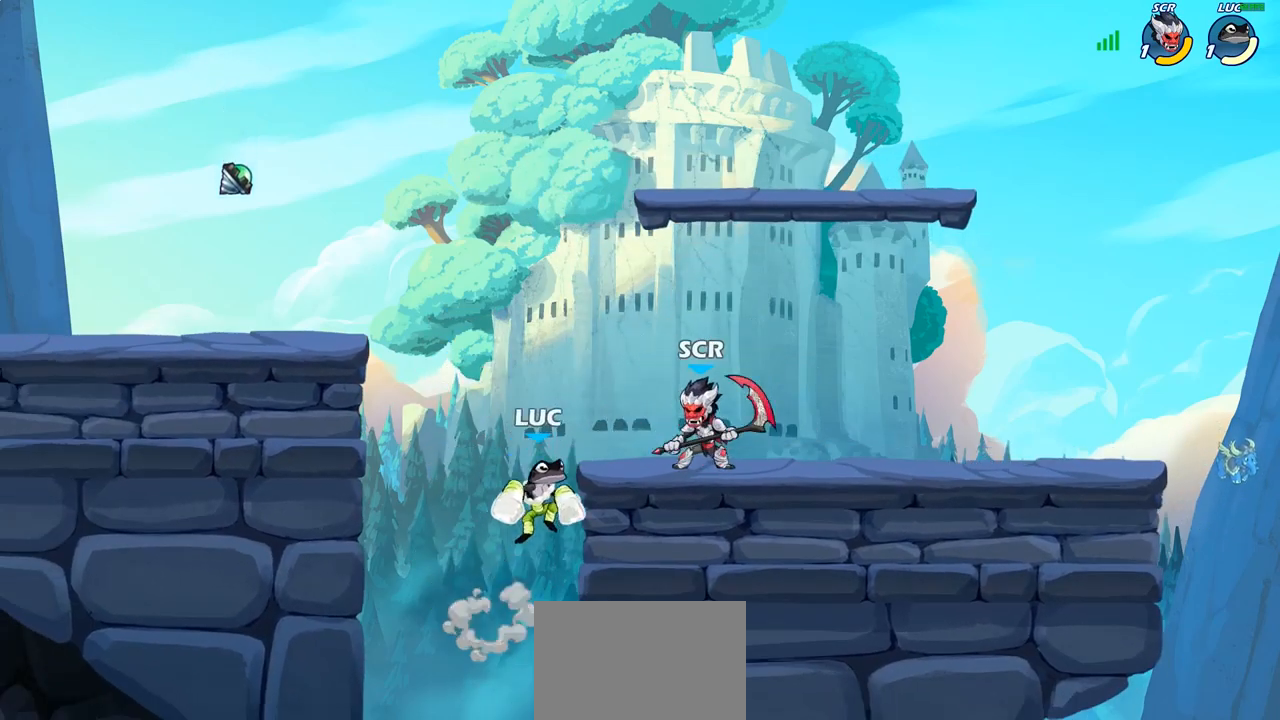
{"buttons": [], "left_stick": "down-left", "right_stick": "center", "events": [[33, "CROSS", "down"], [167, "CROSS", "up"], [367, "left_stick", "down-left"]]}
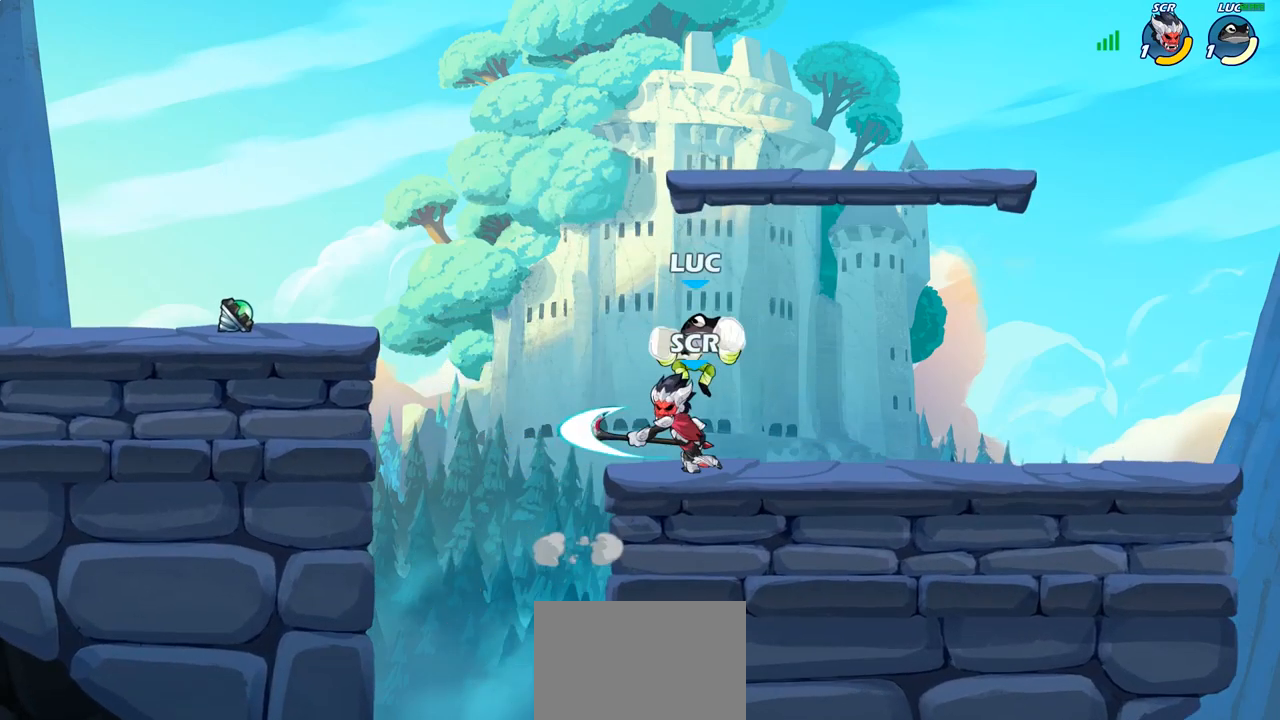
{"buttons": ["CROSS"], "left_stick": "left", "right_stick": "center", "events": [[150, "left_stick", "left"], [283, "left_stick", "right"], [400, "left_stick", "up"], [450, "left_stick", "left"], [500, "CROSS", "down"]]}
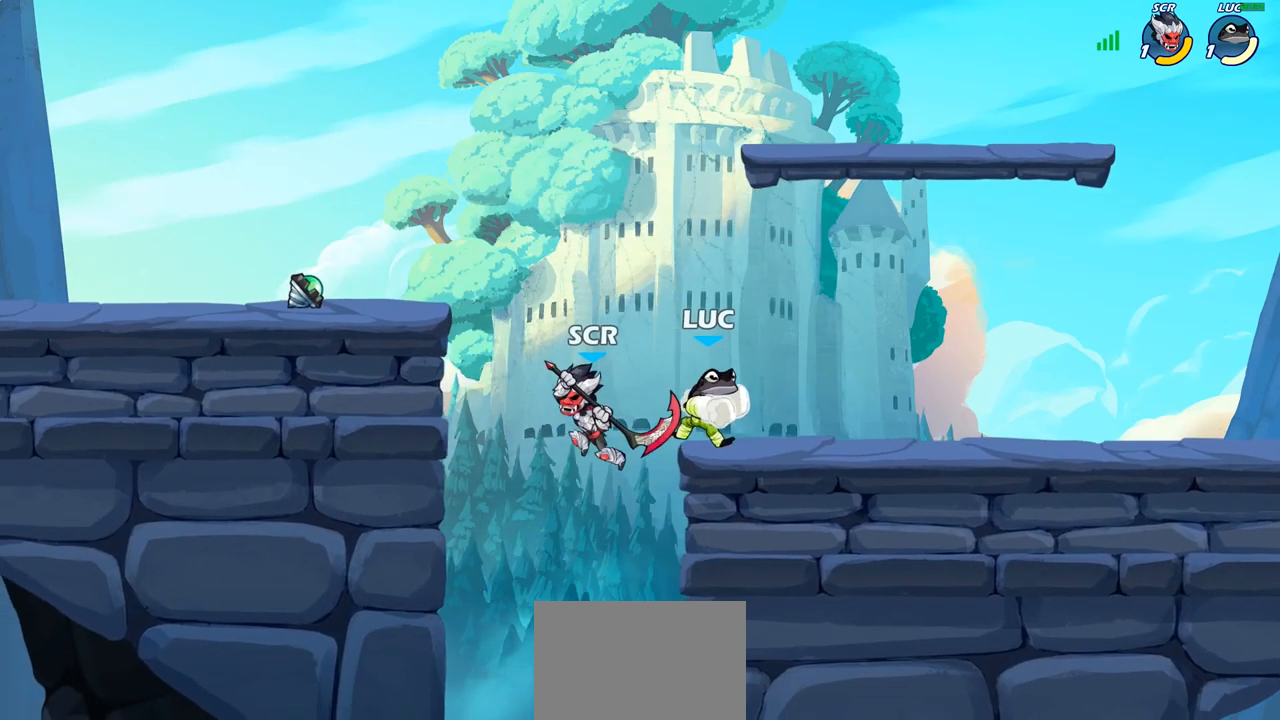
{"buttons": [], "left_stick": "down-left", "right_stick": "center", "events": [[67, "CROSS", "up"], [67, "left_stick", "right"], [200, "left_stick", "left"], [267, "left_stick", "down-left"]]}
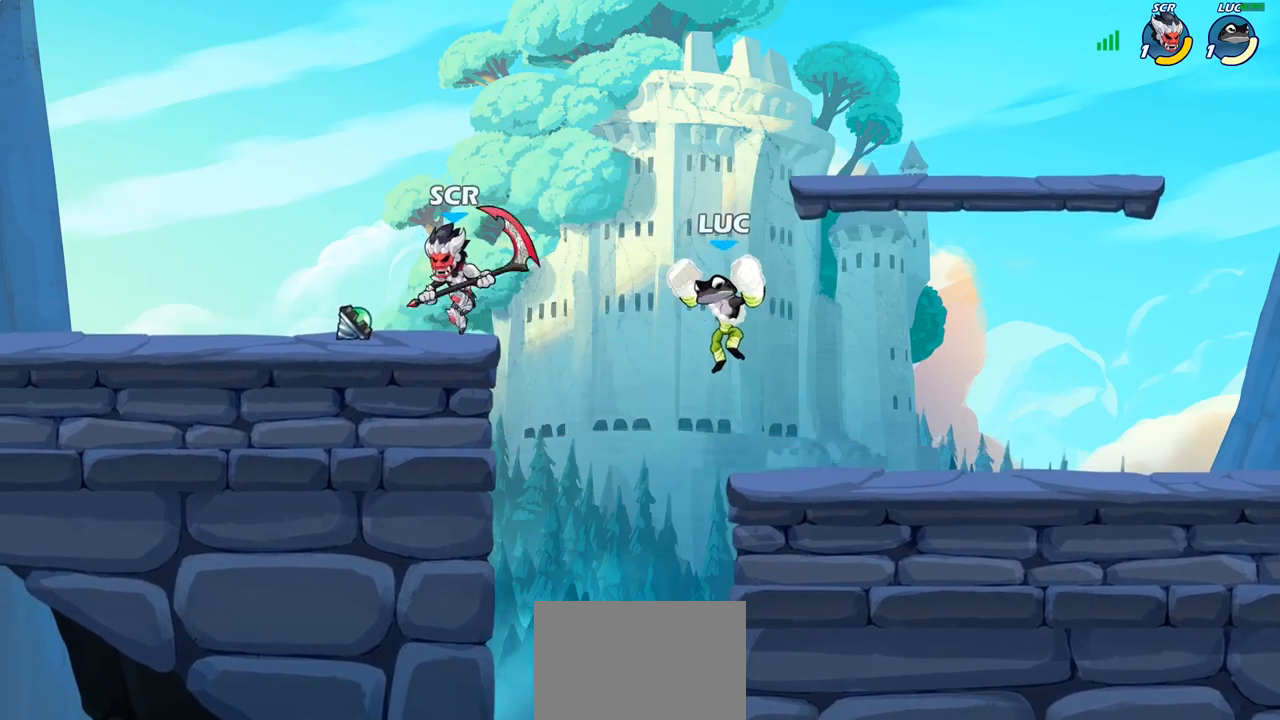
{"buttons": [], "left_stick": "down-left", "right_stick": "center", "events": [[83, "left_stick", "left"], [117, "CROSS", "down"], [217, "CROSS", "up"], [383, "left_stick", "down-left"]]}
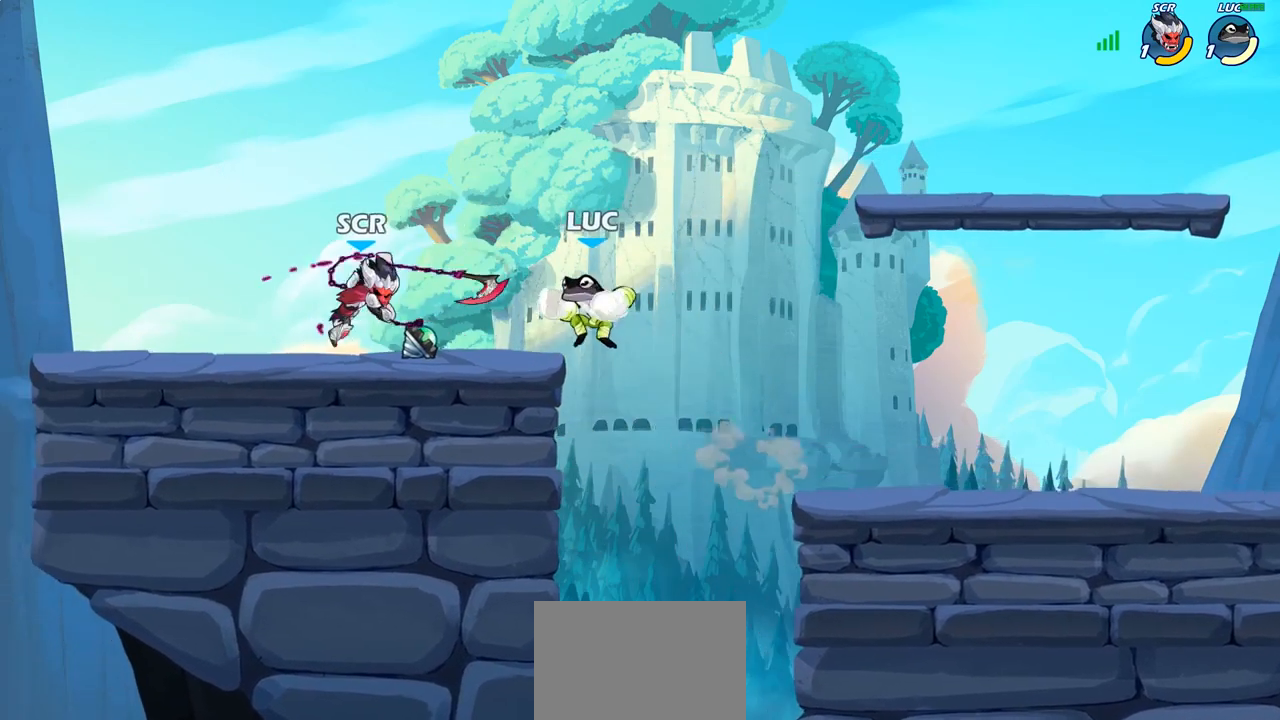
{"buttons": [], "left_stick": "right", "right_stick": "center", "events": [[50, "left_stick", "left"], [250, "left_stick", "right"], [350, "left_stick", "left"], [500, "left_stick", "right"]]}
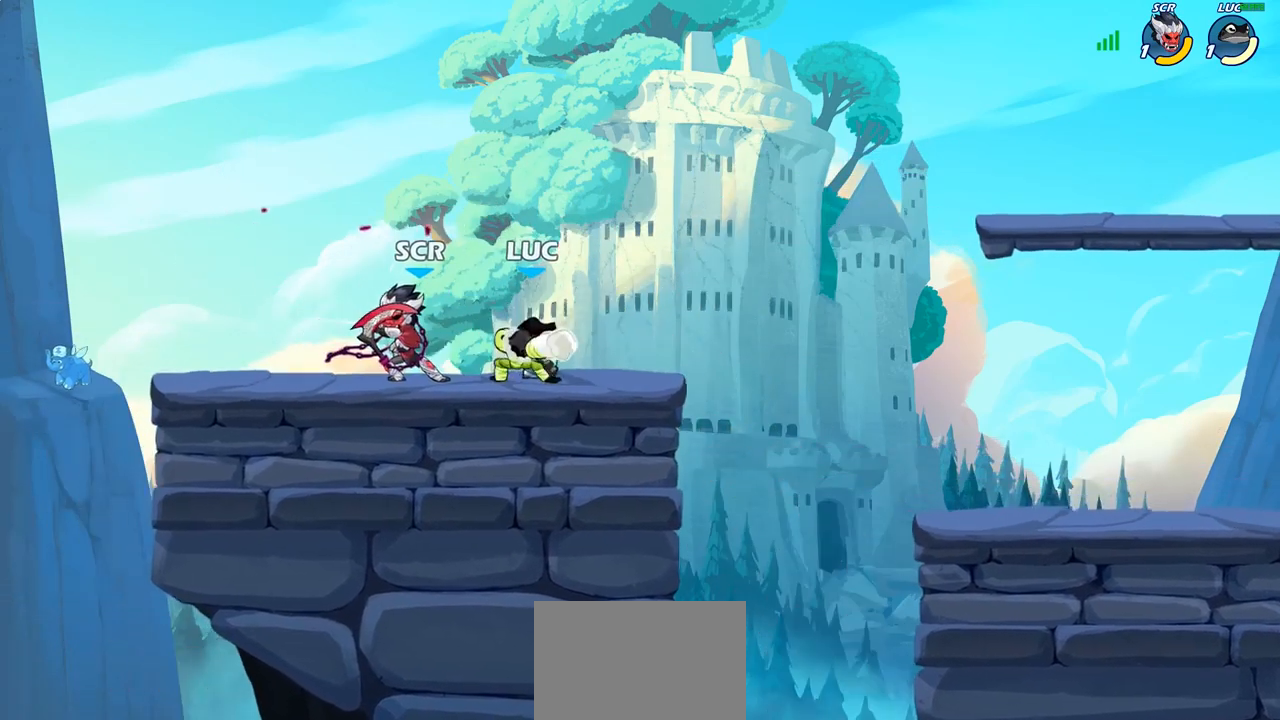
{"buttons": ["SQUARE"], "left_stick": "center", "right_stick": "center", "events": [[17, "left_stick", "center"], [50, "SQUARE", "down"], [133, "SQUARE", "up"], [267, "SQUARE", "down"], [333, "SQUARE", "up"], [483, "SQUARE", "down"]]}
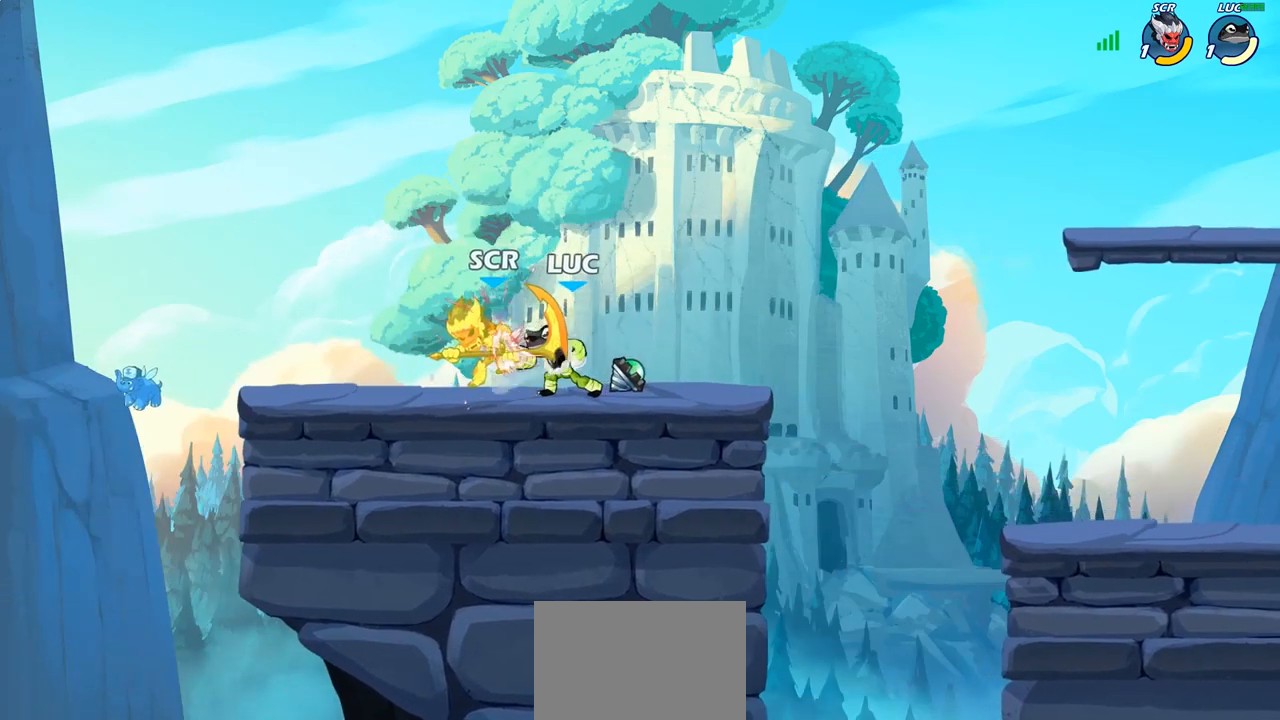
{"buttons": [], "left_stick": "right", "right_stick": "center", "events": [[33, "SQUARE", "up"], [500, "left_stick", "right"]]}
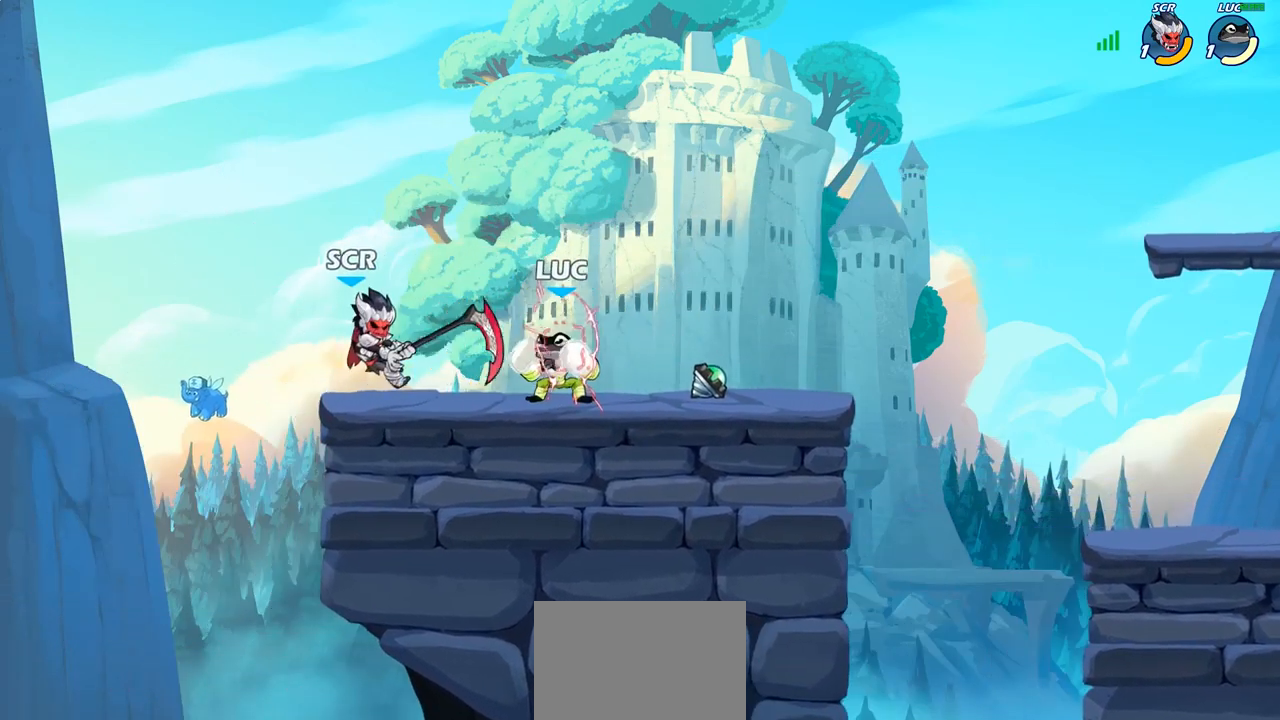
{"buttons": [], "left_stick": "left", "right_stick": "center", "events": [[133, "left_stick", "left"], [233, "left_stick", "right"], [317, "left_stick", "left"], [417, "left_stick", "right"], [467, "left_stick", "left"]]}
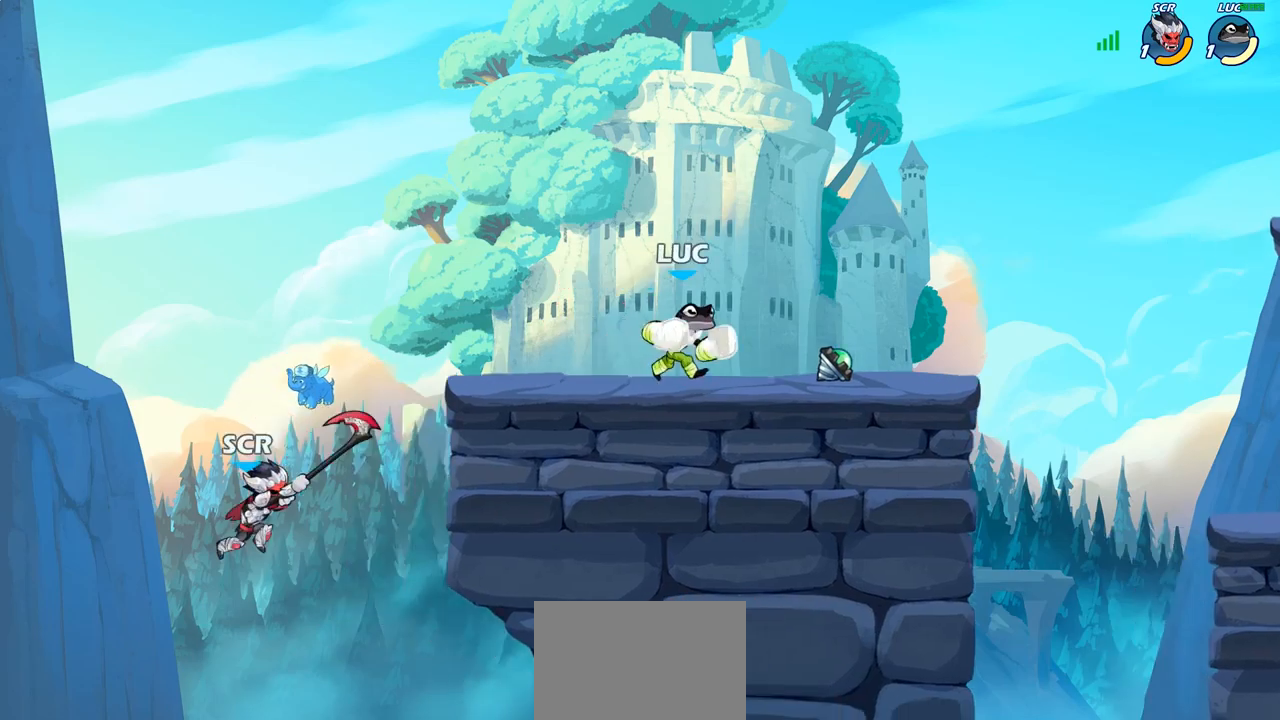
{"buttons": [], "left_stick": "up-left", "right_stick": "center", "events": [[283, "left_stick", "up-right"], [400, "left_stick", "up-left"]]}
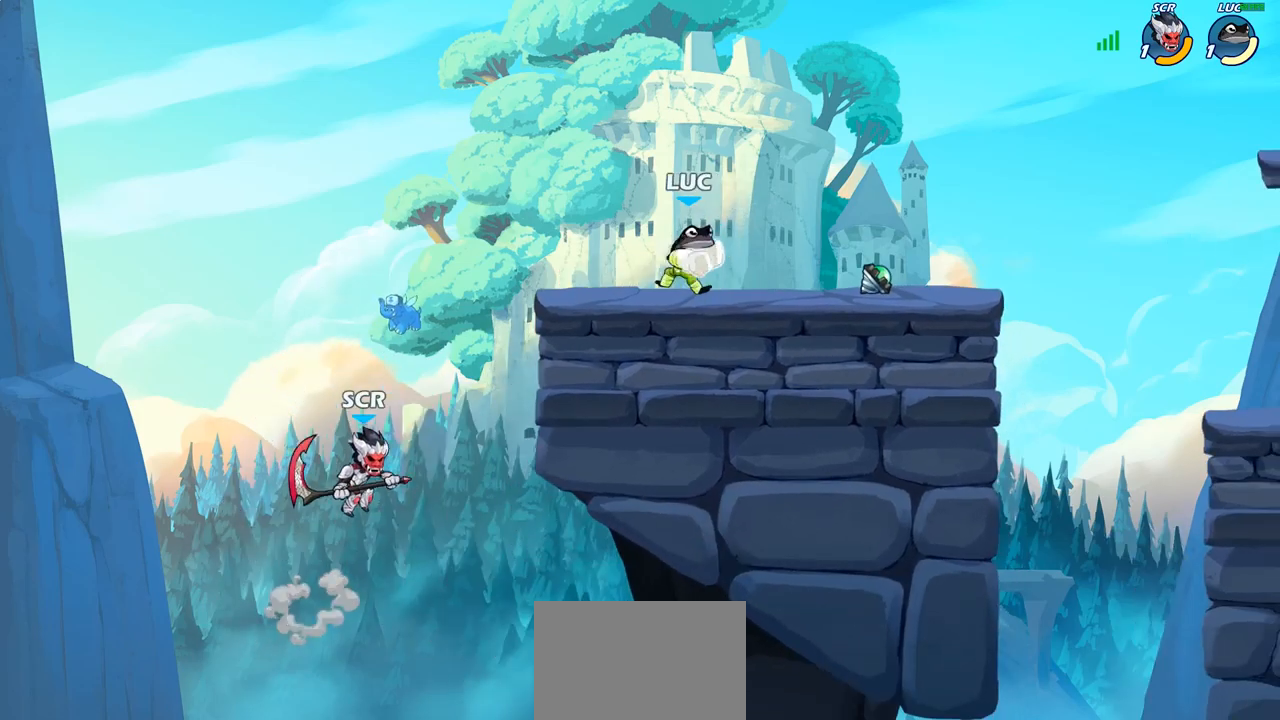
{"buttons": [], "left_stick": "center", "right_stick": "center", "events": [[50, "left_stick", "right"], [167, "left_stick", "up-left"], [267, "left_stick", "left"], [500, "left_stick", "center"]]}
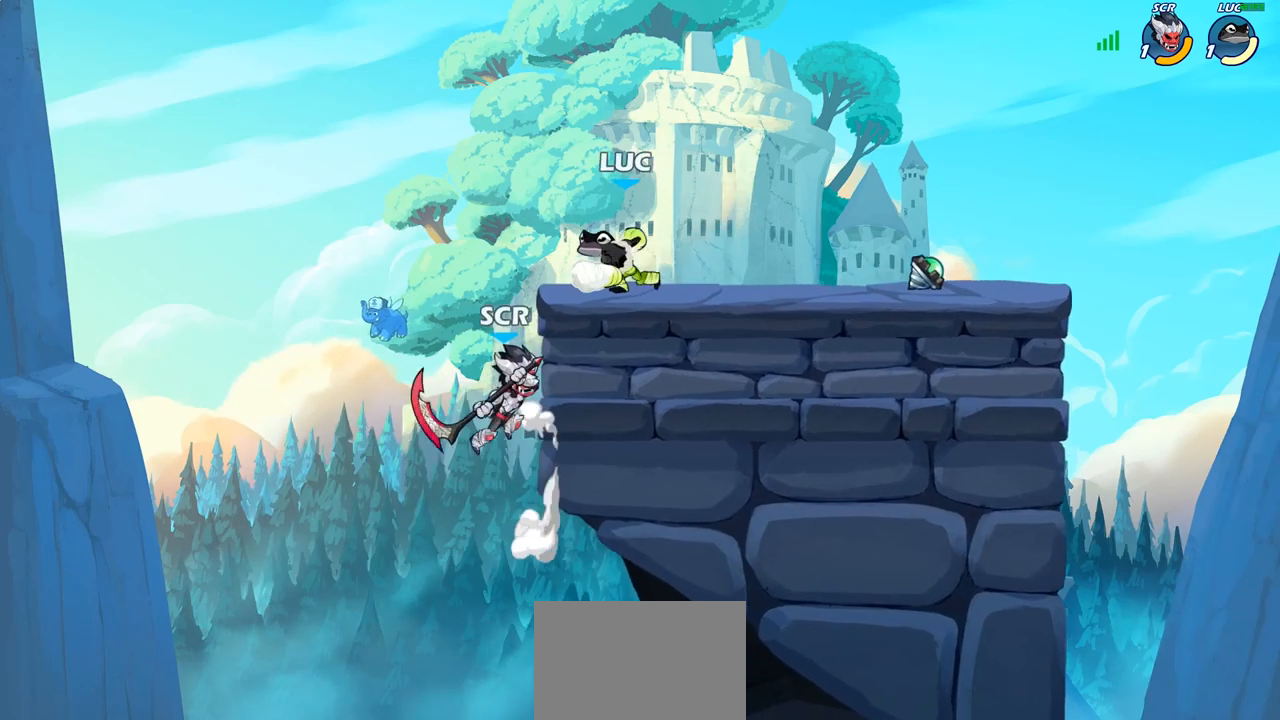
{"buttons": [], "left_stick": "center", "right_stick": "center", "events": [[67, "left_stick", "right"], [167, "left_stick", "left"], [267, "left_stick", "right"], [400, "left_stick", "center"]]}
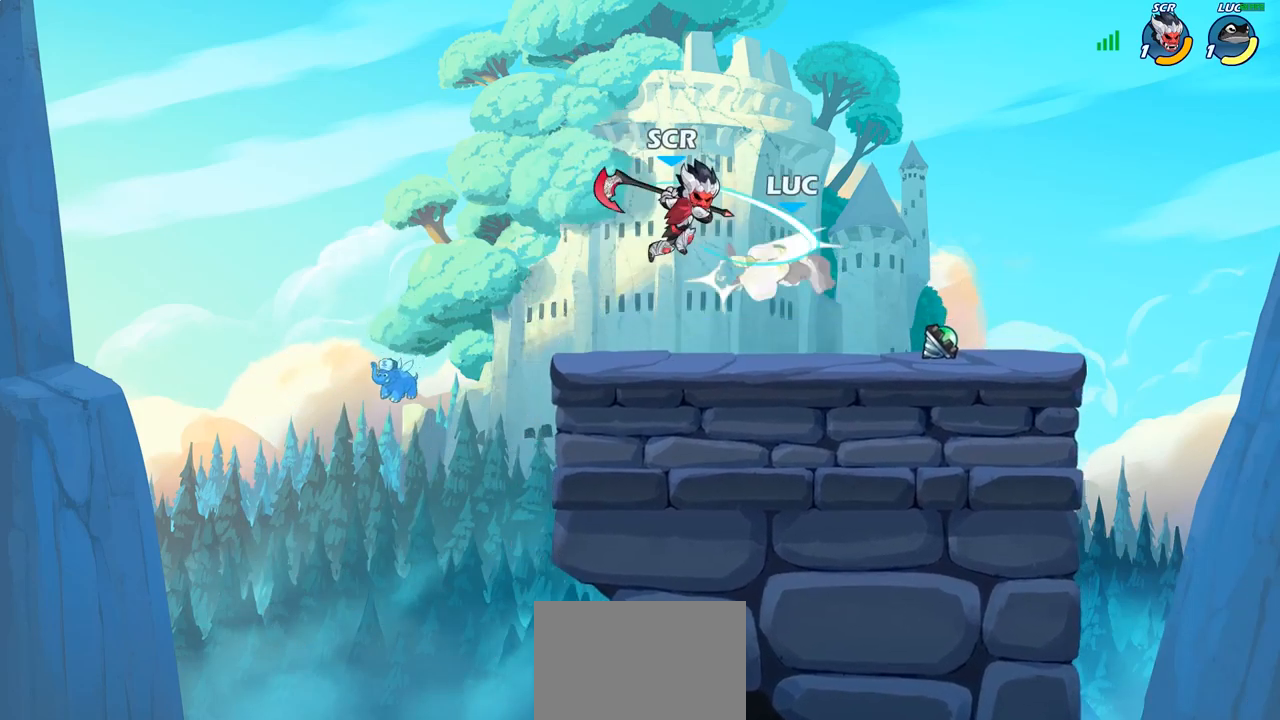
{"buttons": [], "left_stick": "right", "right_stick": "center", "events": [[283, "left_stick", "up-left"], [417, "left_stick", "right"]]}
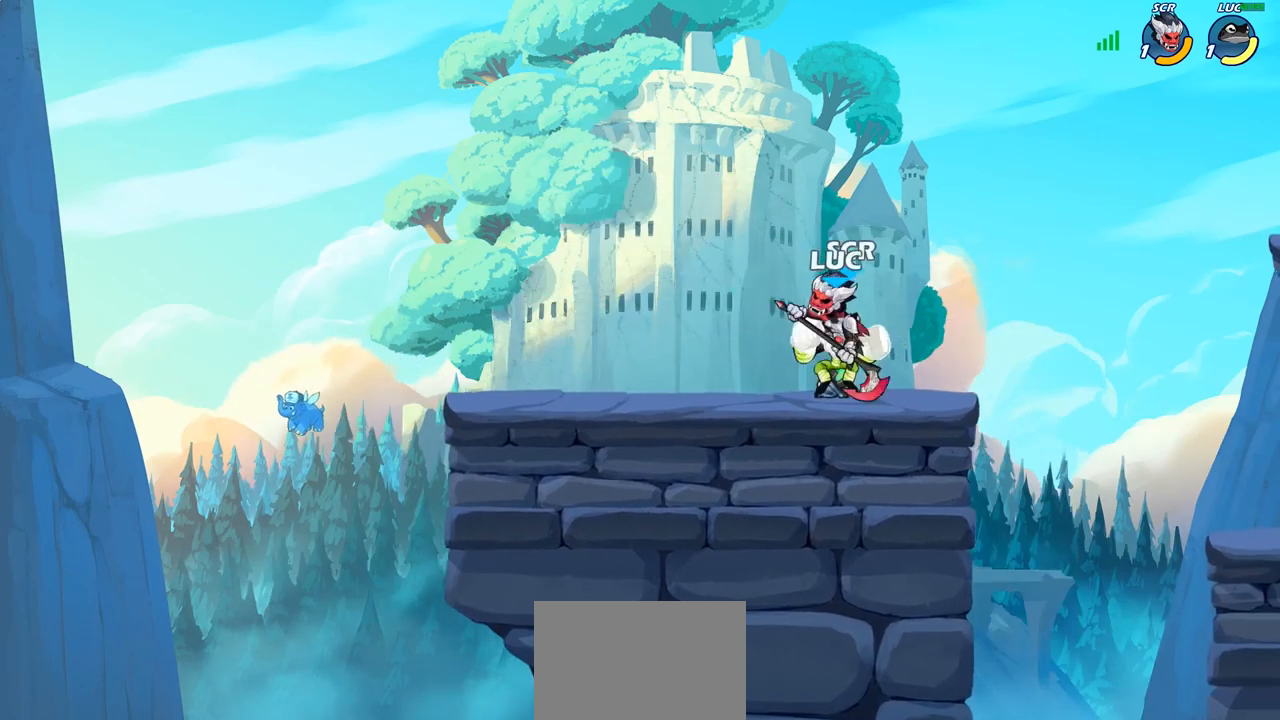
{"buttons": [], "left_stick": "down-right", "right_stick": "center", "events": [[17, "left_stick", "left"], [150, "left_stick", "right"], [283, "left_stick", "left"], [417, "left_stick", "down-right"]]}
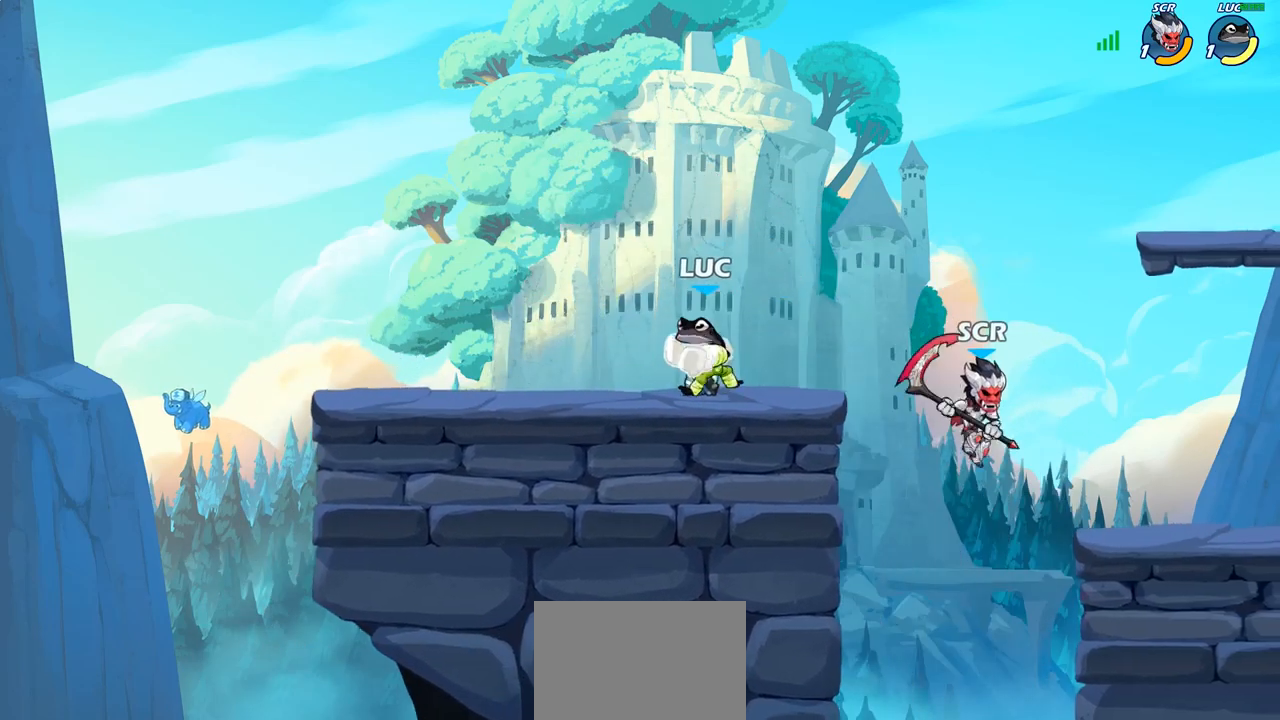
{"buttons": [], "left_stick": "right", "right_stick": "center", "events": [[33, "left_stick", "left"], [83, "left_stick", "up-right"], [133, "left_stick", "right"], [250, "R2", "down"], [417, "R2", "up"]]}
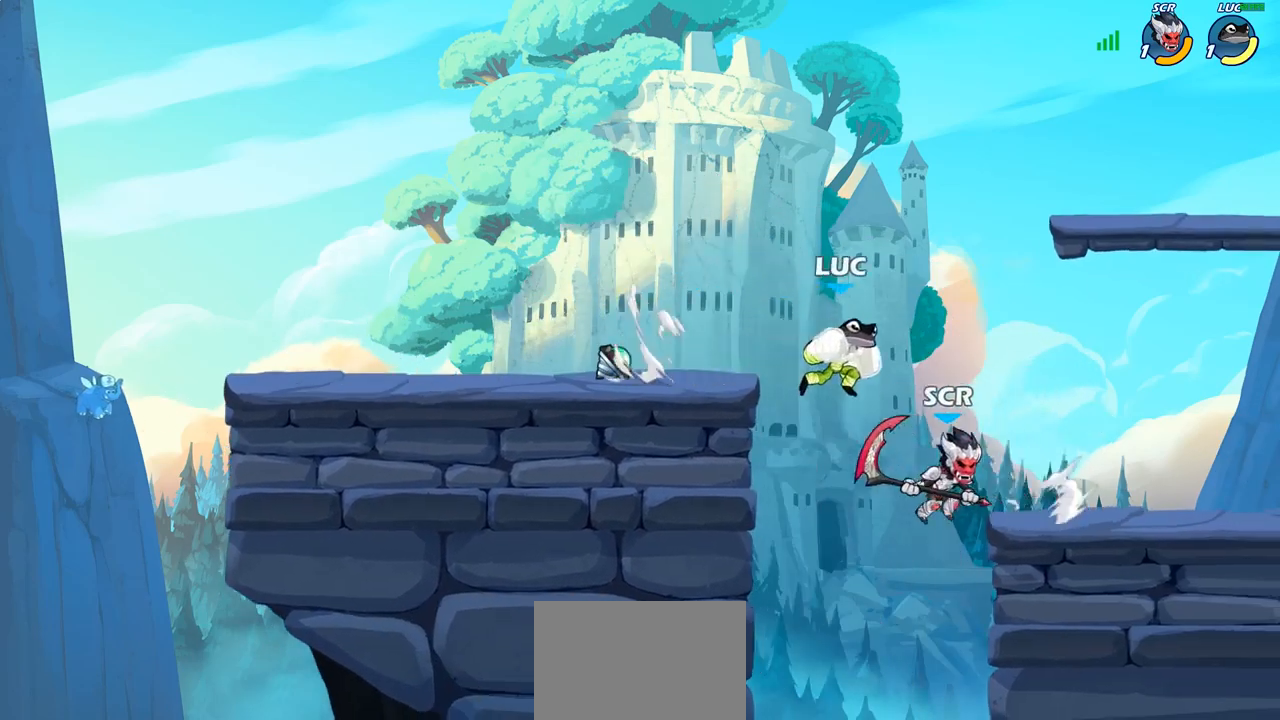
{"buttons": [], "left_stick": "left", "right_stick": "center", "events": [[67, "left_stick", "left"]]}
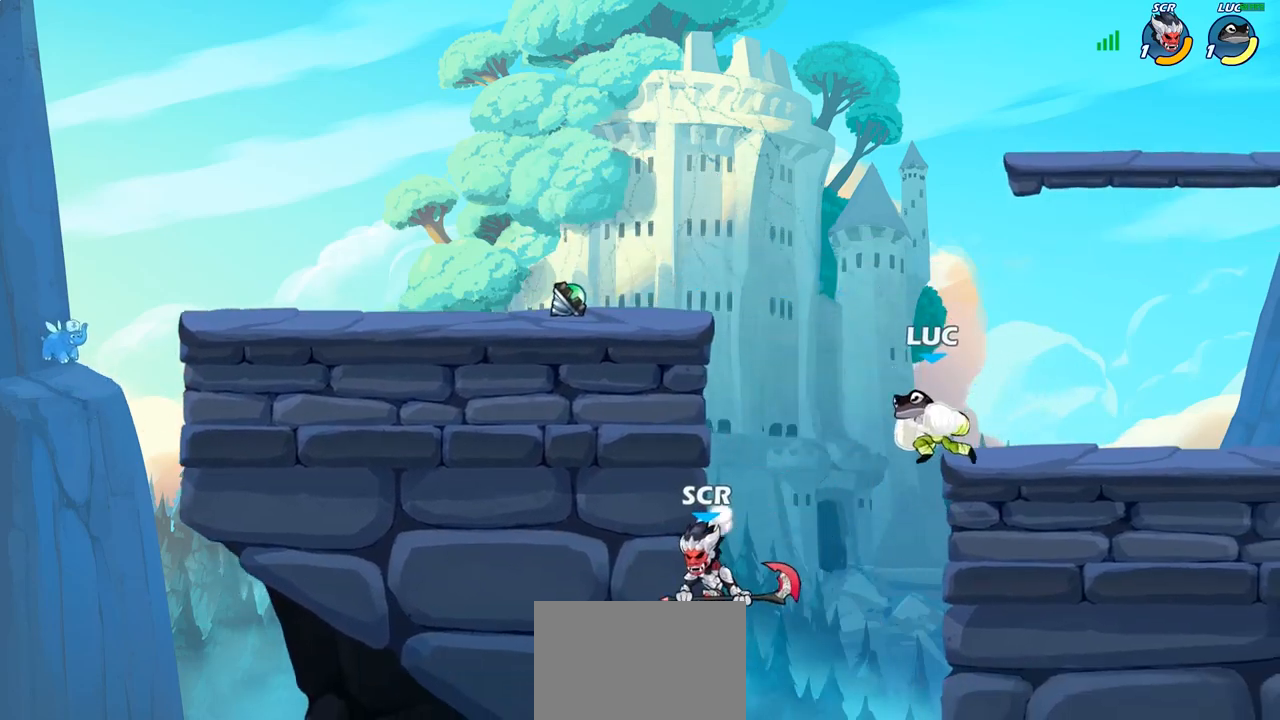
{"buttons": [], "left_stick": "center", "right_stick": "center", "events": [[117, "left_stick", "up-right"], [283, "left_stick", "up"], [300, "CROSS", "down"], [383, "CIRCLE", "down"], [383, "CROSS", "up"], [450, "CIRCLE", "up"], [467, "left_stick", "center"]]}
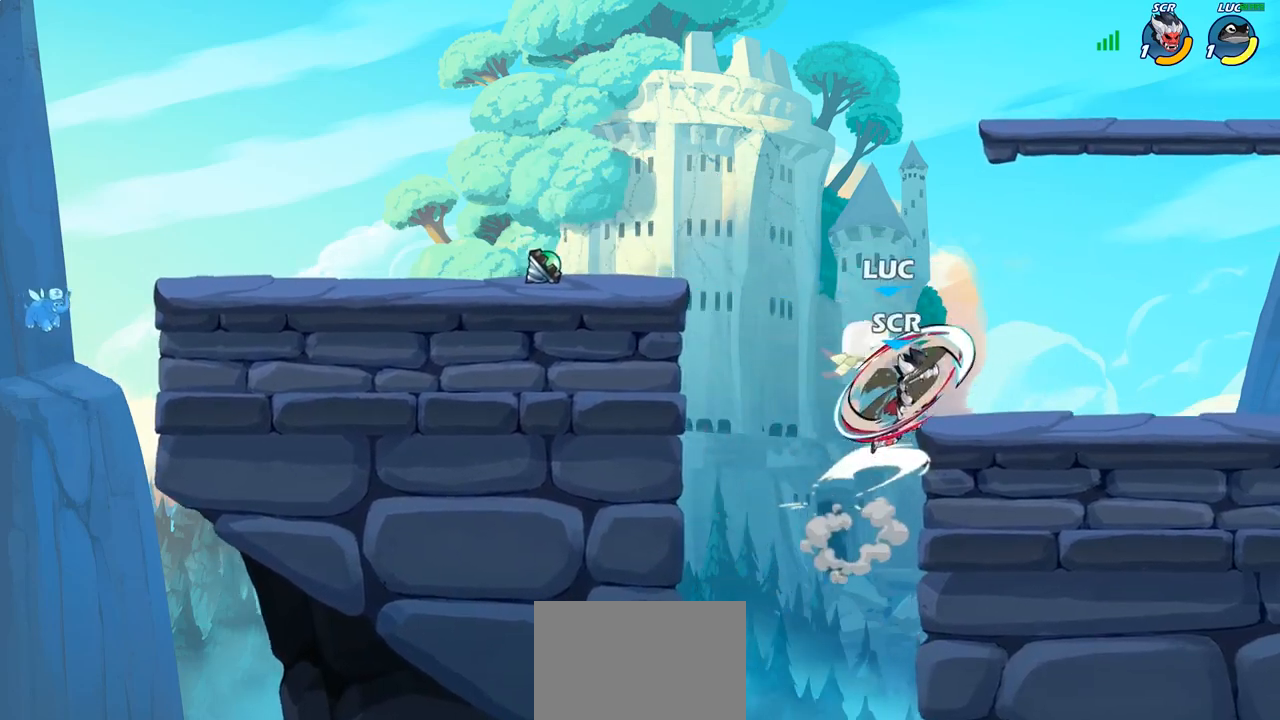
{"buttons": [], "left_stick": "right", "right_stick": "center", "events": [[450, "left_stick", "right"]]}
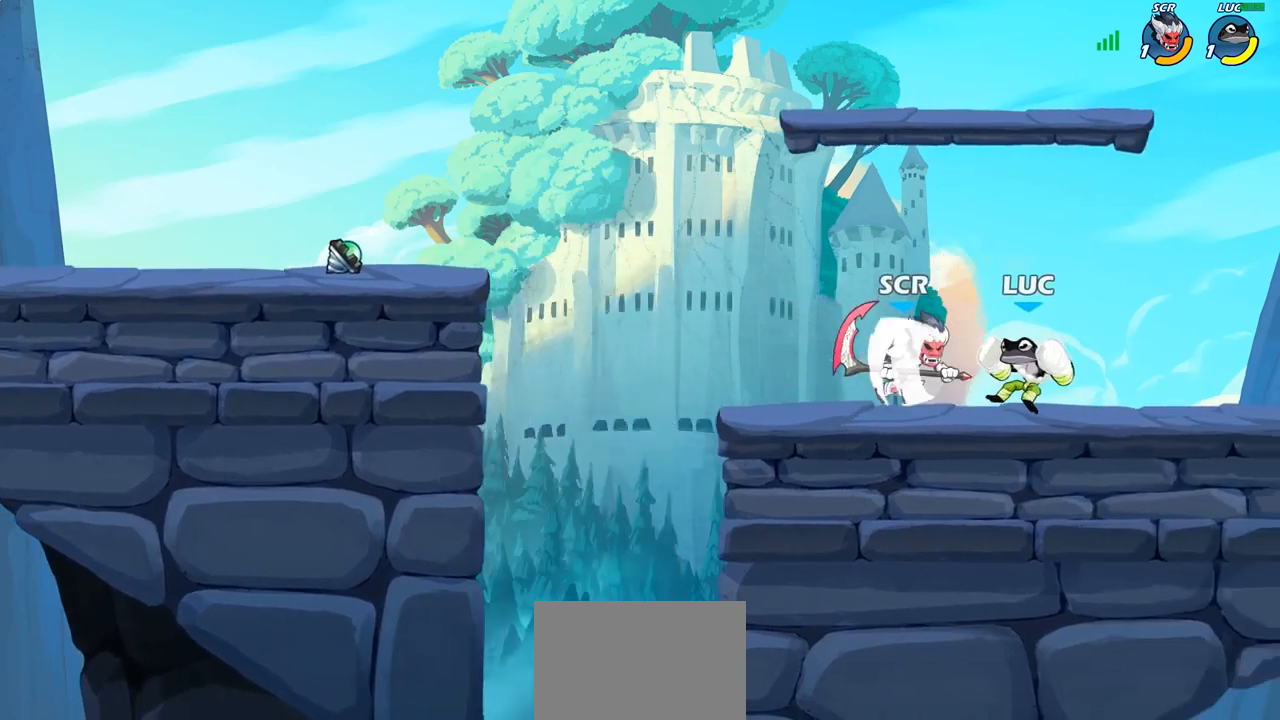
{"buttons": [], "left_stick": "center", "right_stick": "center", "events": [[117, "CROSS", "down"], [200, "left_stick", "up"], [233, "CROSS", "up"], [317, "left_stick", "left"], [450, "left_stick", "center"]]}
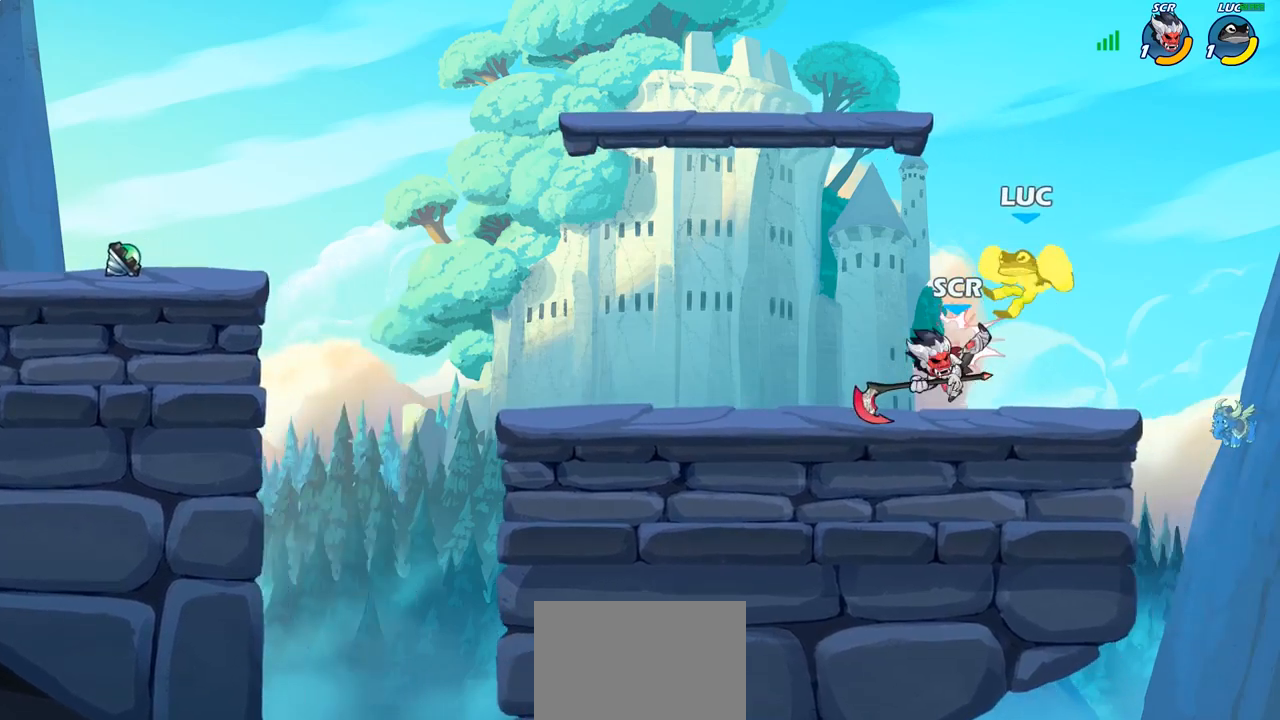
{"buttons": [], "left_stick": "up-left", "right_stick": "center", "events": [[167, "left_stick", "up-left"], [250, "R2", "down"], [483, "R2", "up"]]}
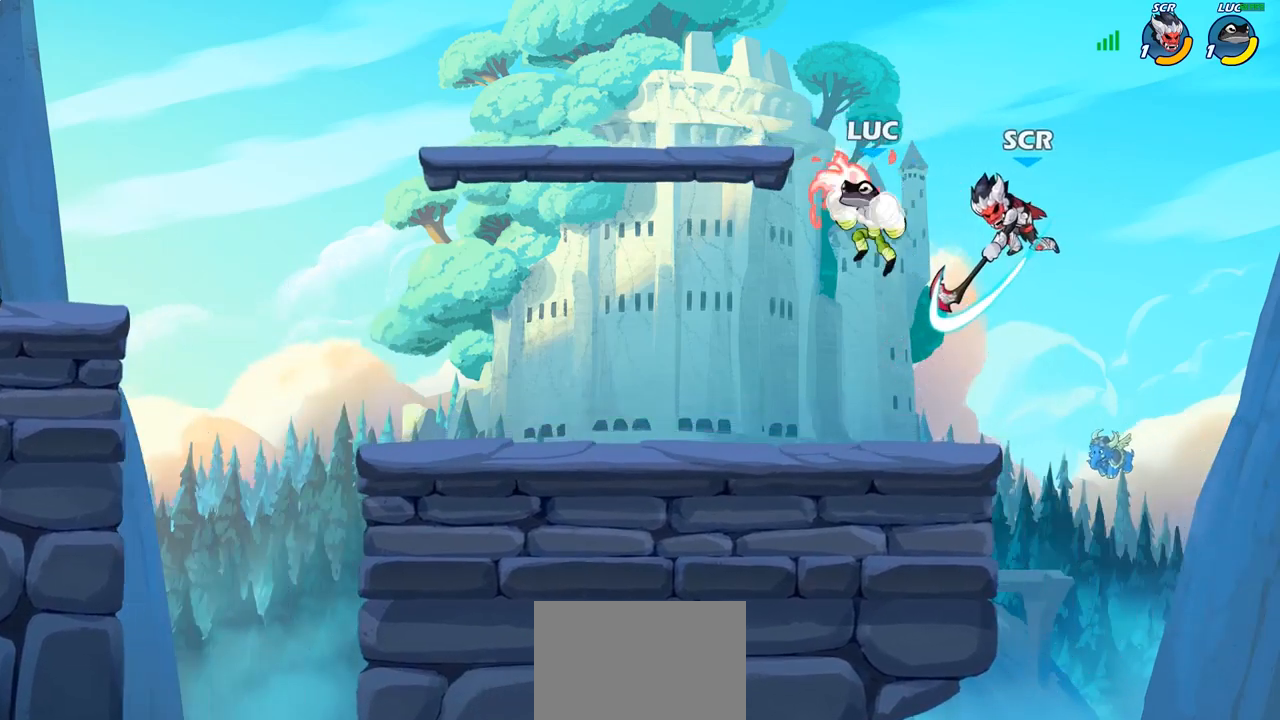
{"buttons": [], "left_stick": "left", "right_stick": "center", "events": [[17, "left_stick", "down-right"], [300, "left_stick", "down-left"], [367, "left_stick", "left"]]}